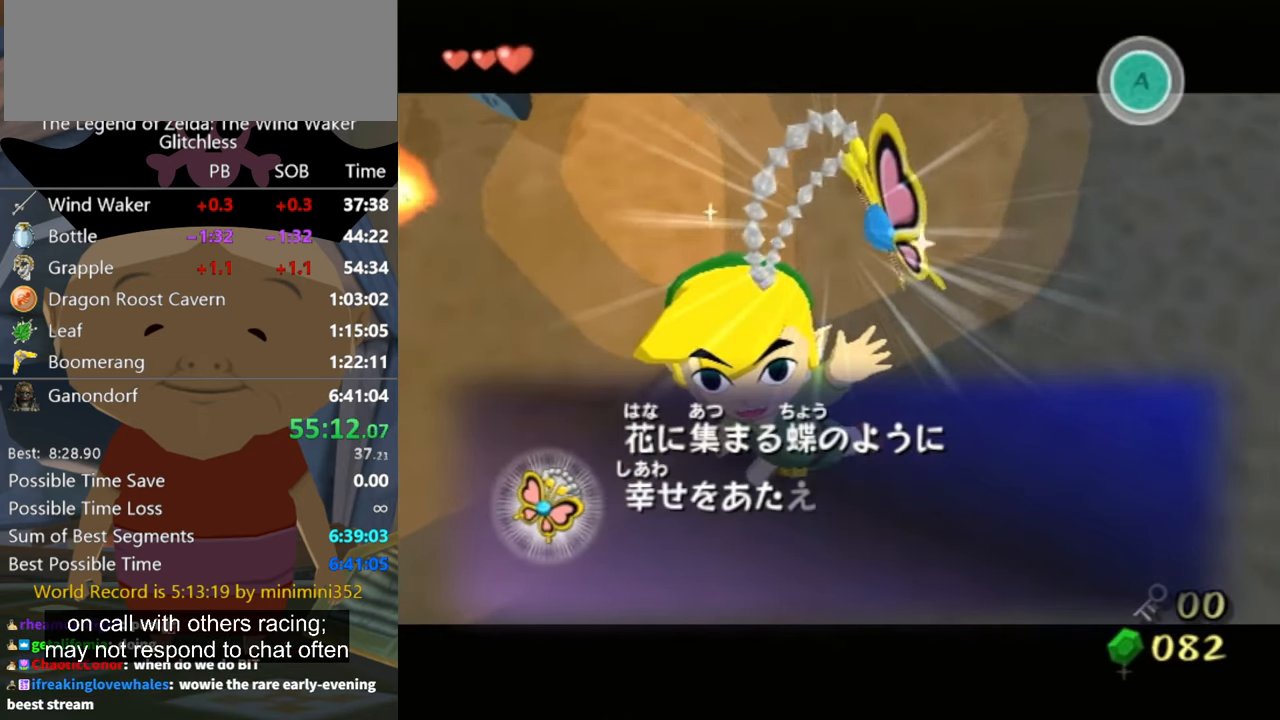
Gameplay with a controller (Nintendo layout); each line is a JSON object with the inputs held at the frame after it. "button_events" lists button changes between this image and that frame as [ms after this image, input, new state], when the widget could be followed in between (sticks are given only as held states). Not read: L2 L3 R3 START.
{"buttons": [], "left_stick": "up-right", "right_stick": "center", "button_events": [[33, "A", "down"], [100, "A", "up"], [167, "A", "down"], [267, "A", "up"], [433, "A", "down"], [500, "A", "up"]]}
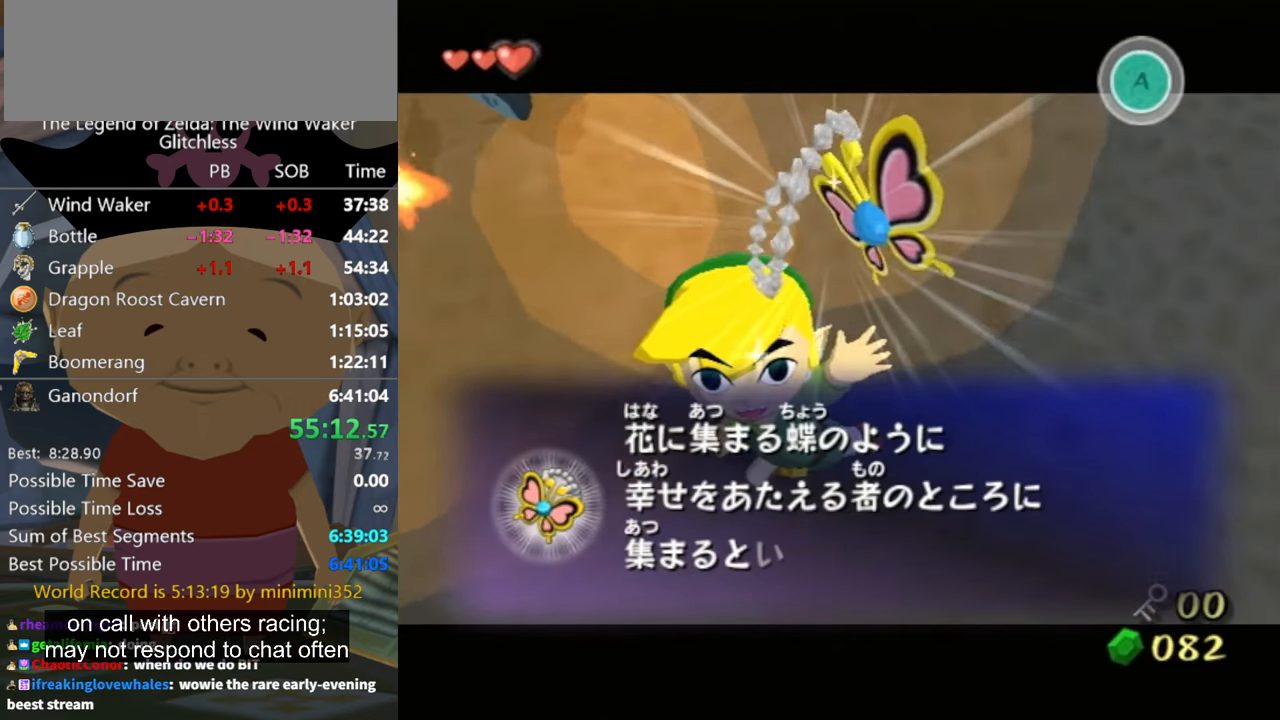
{"buttons": [], "left_stick": "up", "right_stick": "center", "button_events": [[67, "A", "down"], [133, "A", "up"], [200, "A", "down"], [267, "A", "up"], [333, "A", "down"], [400, "A", "up"]]}
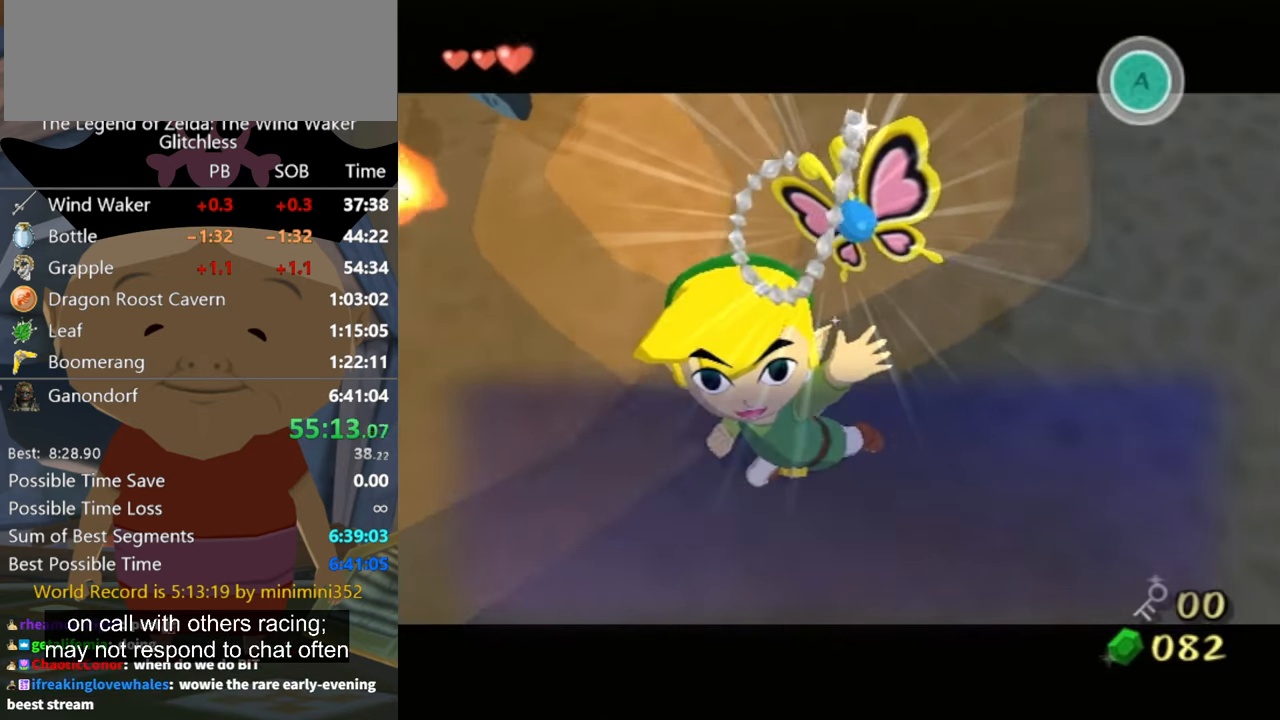
{"buttons": [], "left_stick": "up-right", "right_stick": "center", "button_events": [[100, "A", "down"], [300, "A", "up"]]}
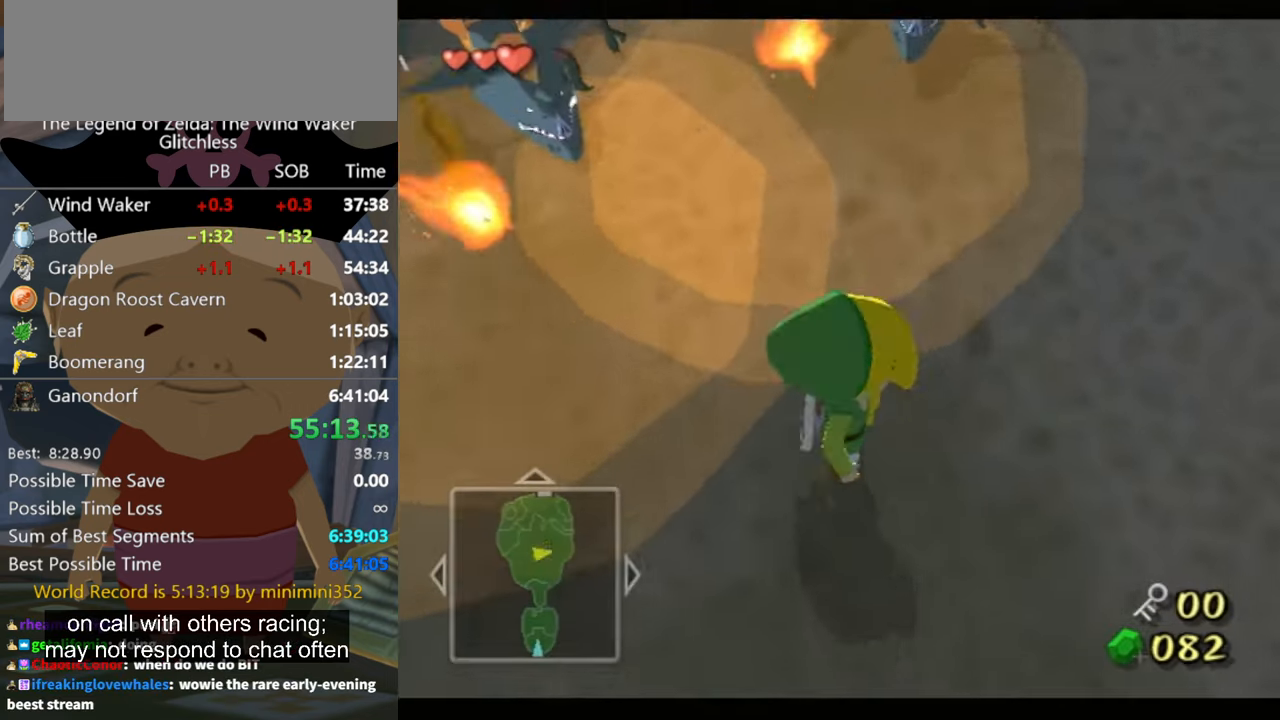
{"buttons": ["L1", "Z"], "left_stick": "right", "right_stick": "center", "button_events": [[200, "L1", "down"], [300, "Z", "down"]]}
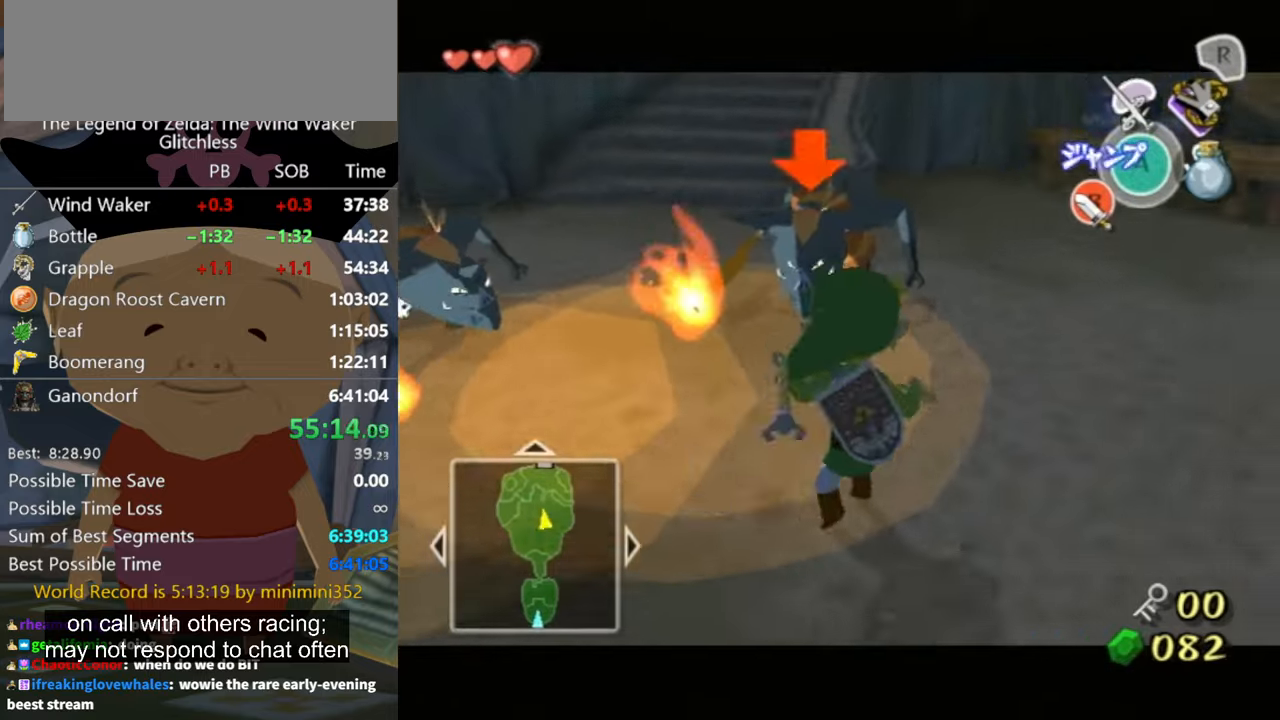
{"buttons": ["L1"], "left_stick": "up-right", "right_stick": "center", "button_events": [[333, "Z", "up"]]}
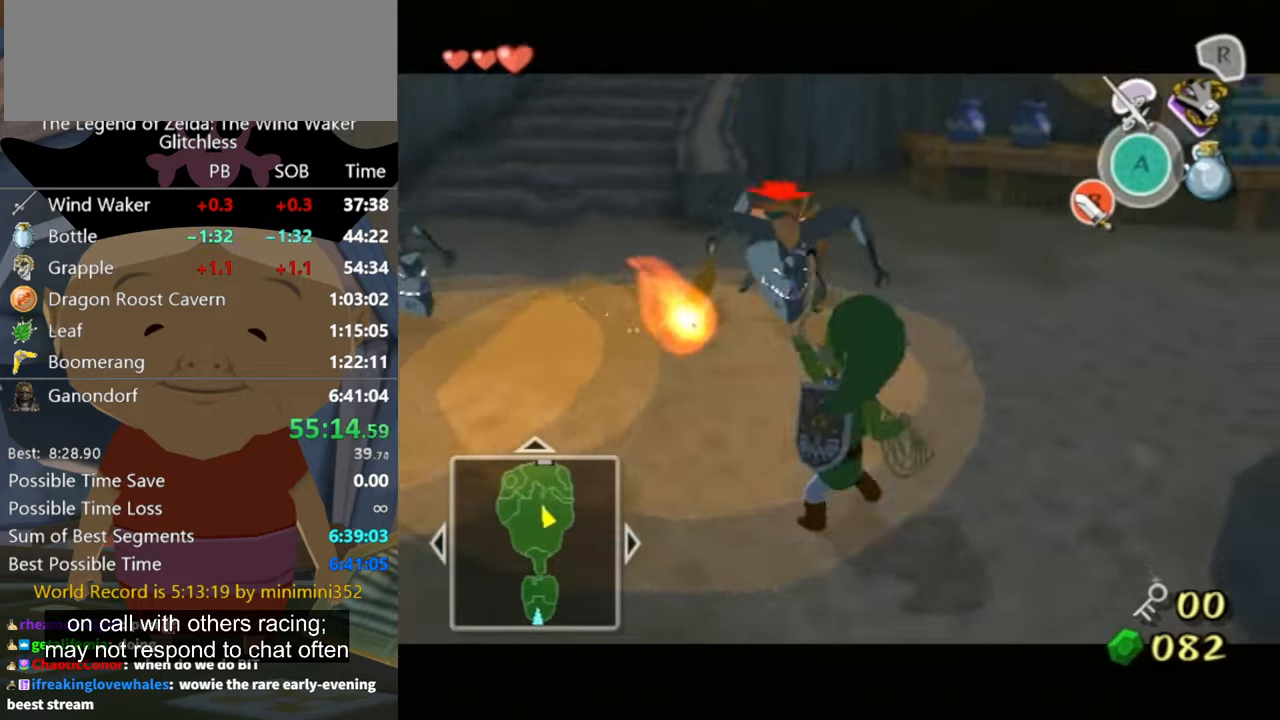
{"buttons": [], "left_stick": "up-left", "right_stick": "down-right", "button_events": [[500, "L1", "up"]]}
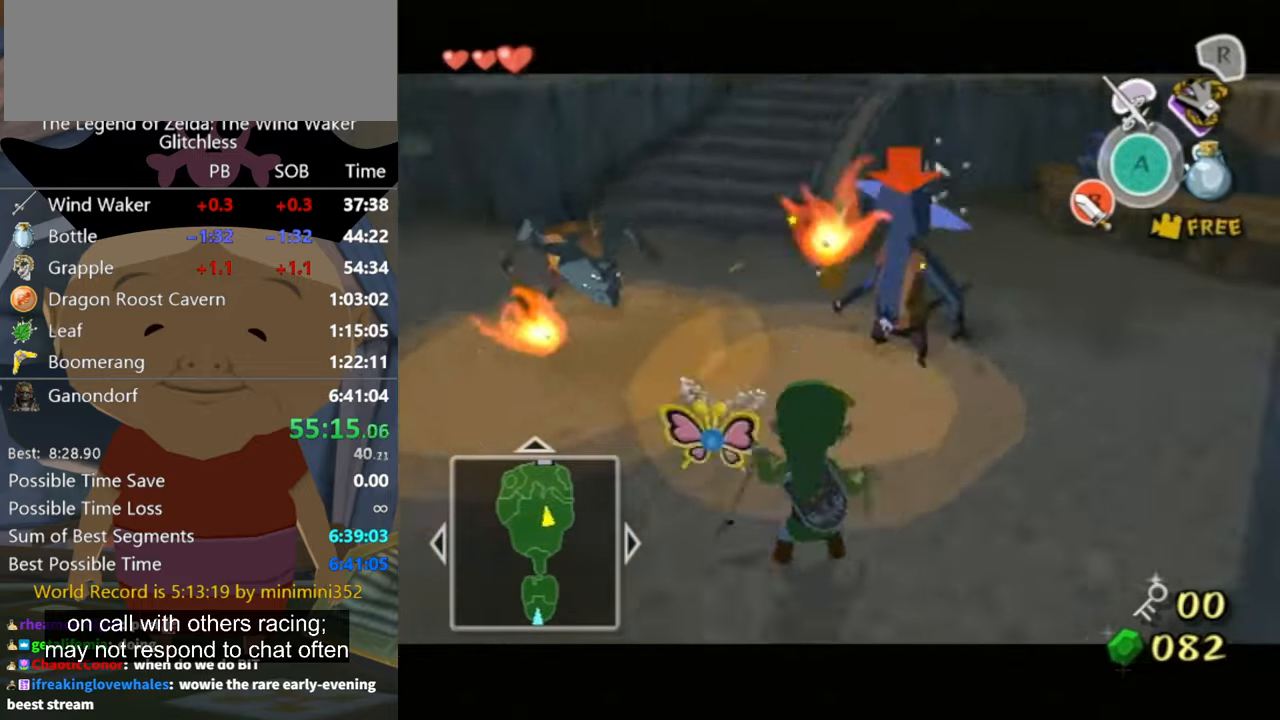
{"buttons": [], "left_stick": "up-left", "right_stick": "center", "button_events": []}
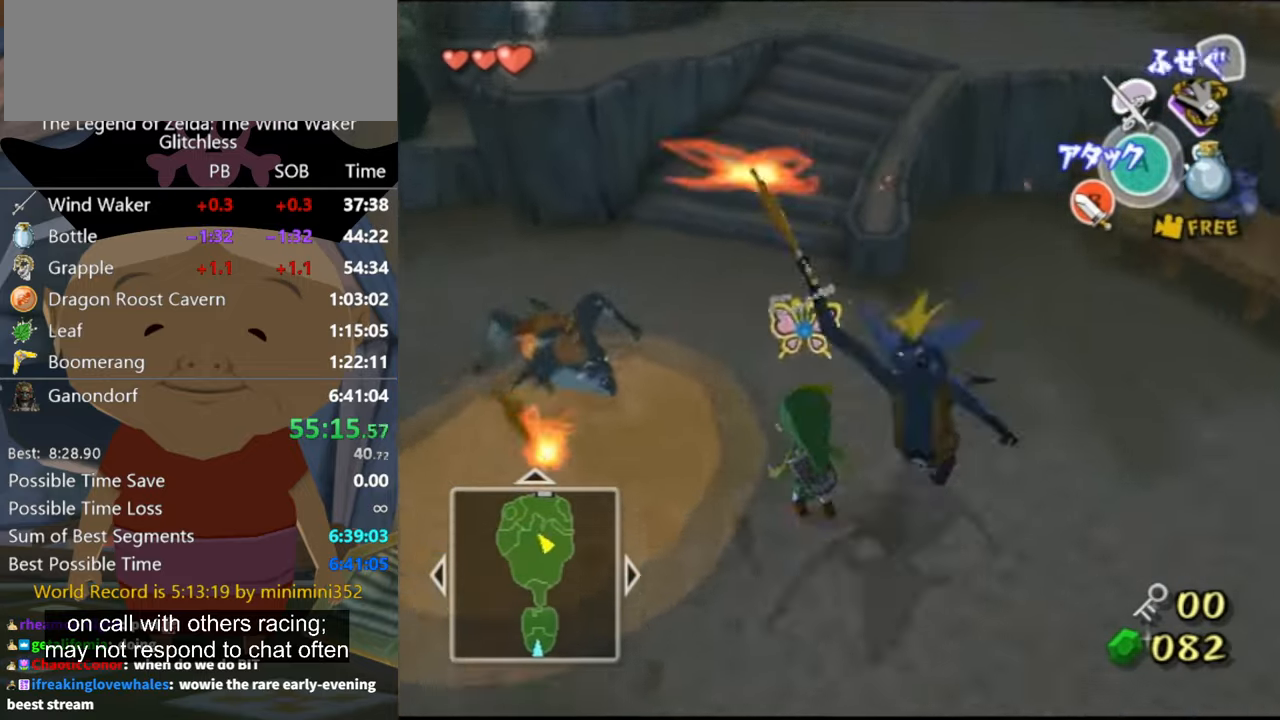
{"buttons": [], "left_stick": "up", "right_stick": "center", "button_events": [[33, "A", "down"], [100, "A", "up"]]}
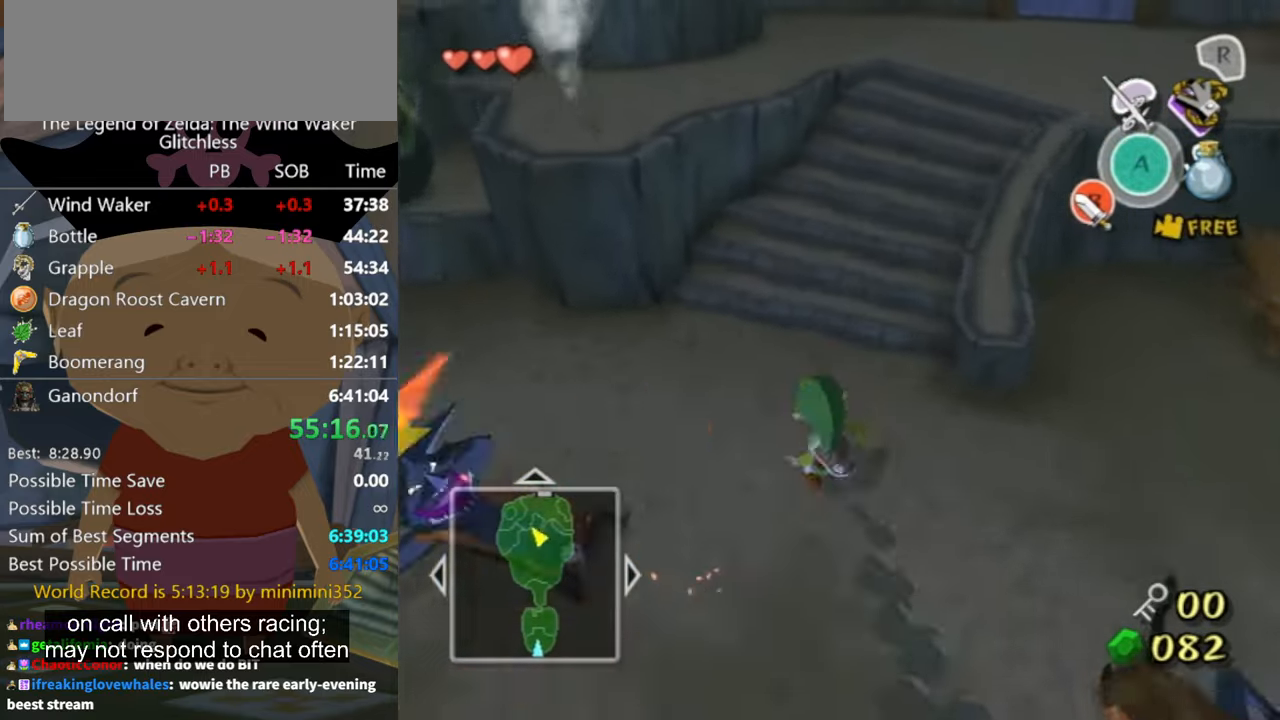
{"buttons": [], "left_stick": "up", "right_stick": "center", "button_events": [[133, "A", "down"], [233, "A", "up"]]}
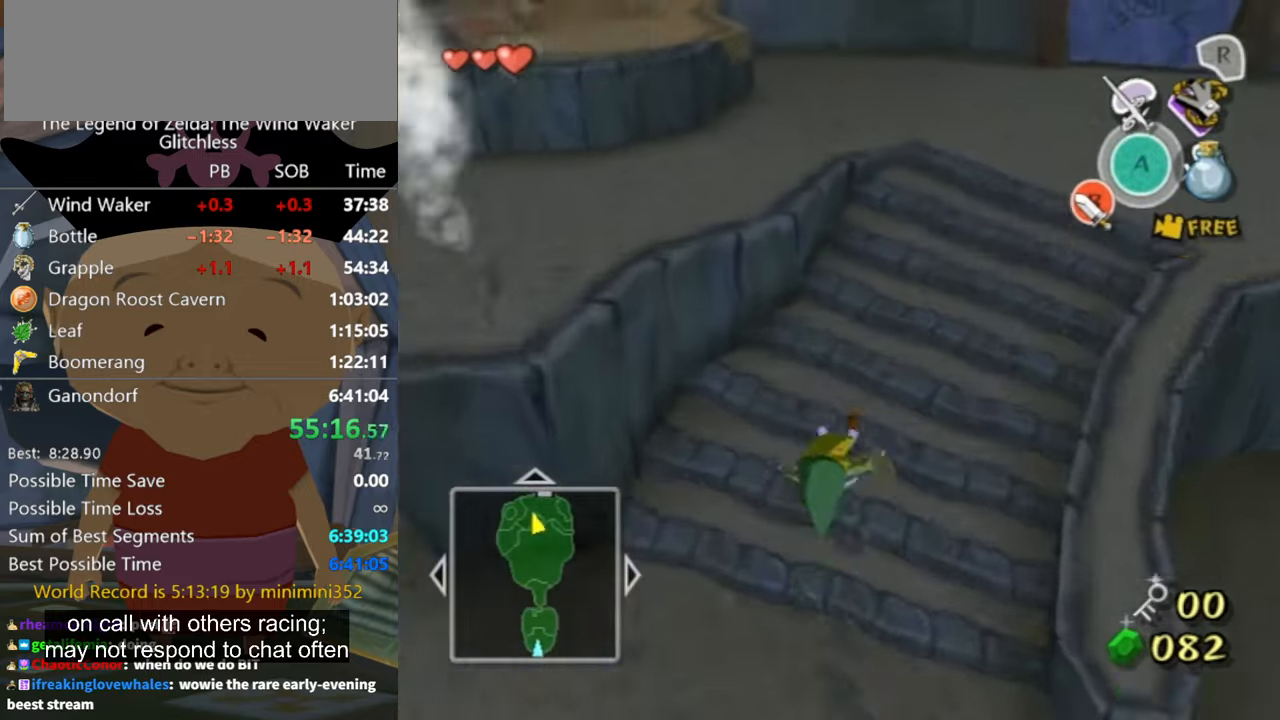
{"buttons": [], "left_stick": "up-right", "right_stick": "down-right", "button_events": []}
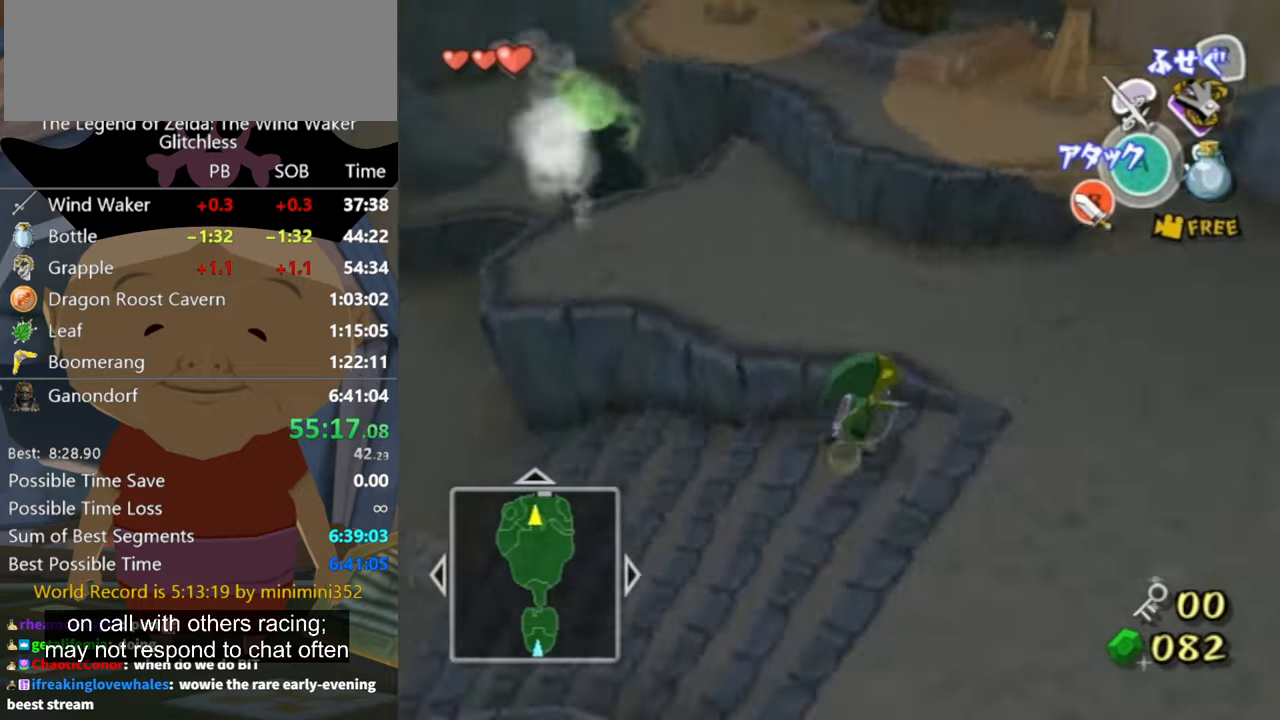
{"buttons": [], "left_stick": "up", "right_stick": "center", "button_events": []}
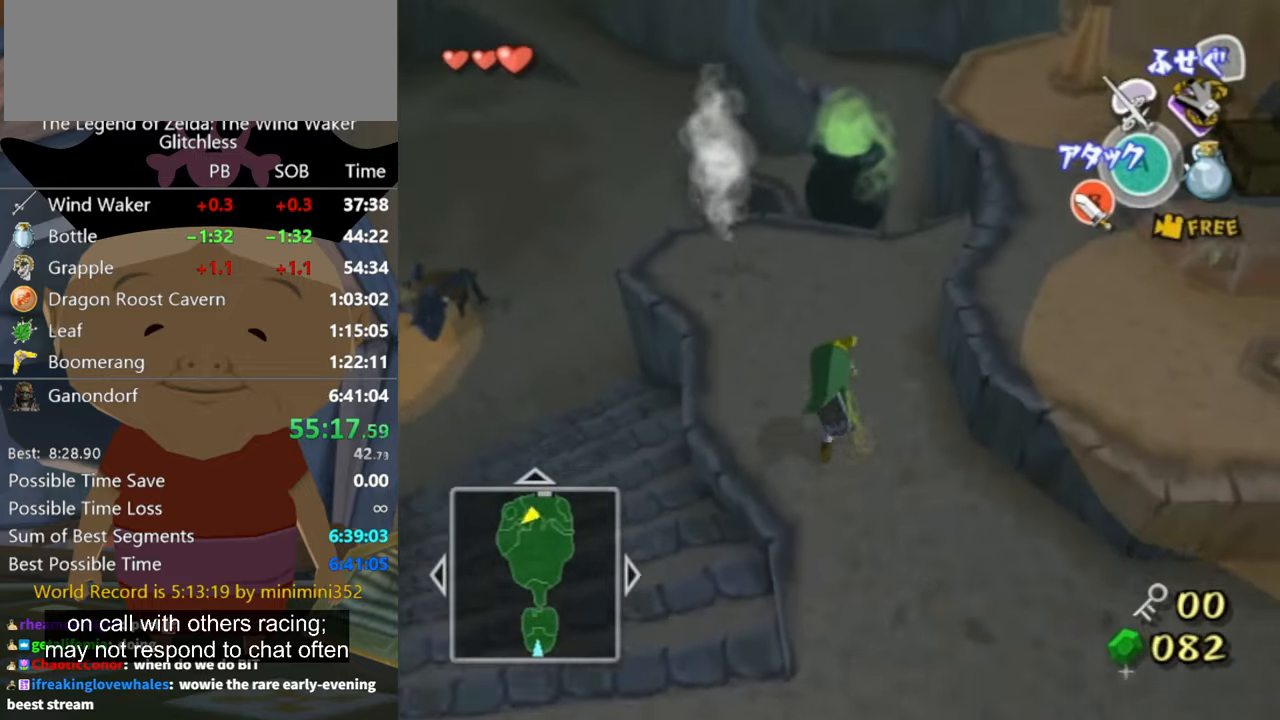
{"buttons": [], "left_stick": "up", "right_stick": "center", "button_events": []}